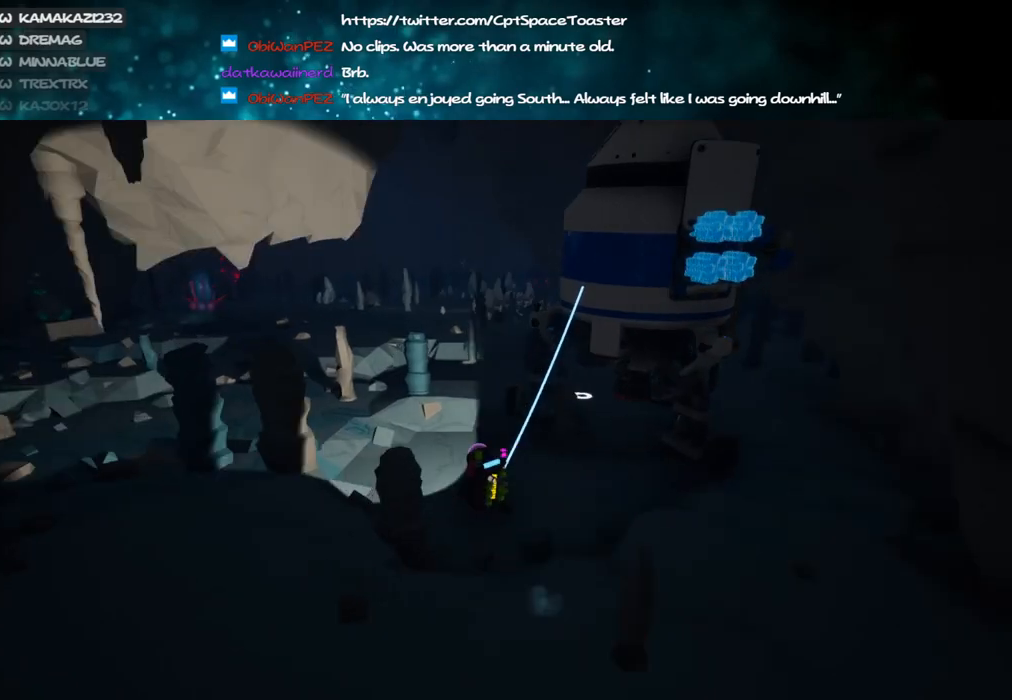
Gameplay with keyboard and mouse; each line is a JSON object with the keys and mouse buttons held at the frame after it. "events" lists presses ("down") and releases ("up") of "a", "alt", "b", "c", "ctrl", "d", "e", "f", "g", "q", "r", "s", "shift", "space", "t", "tab", "v", "w", "x", "z", "mouse_left", "mouse_wheel", "mouse_right", "mouse_mb4" and "mouse_mb5" between this image and that frame as [ms after this image, input, new state], when the widget could be followed in between. "mouse_left", "mouse_wheel", "mouse_right", "mouse_mb4", "mouse_mb5" = the "left", "wheel", "right", "mb4", "mb5" buttons of the "mouse" list. No other keys are recorded. "wheel" means that the mouse wheel is clicked or scrolled. Mouse movement is not recorded.
{"keys": ["space", "w"], "mouse": [], "events": [[50, "a", "up"], [283, "mouse_right", "up"], [333, "shift", "up"], [366, "space", "down"]]}
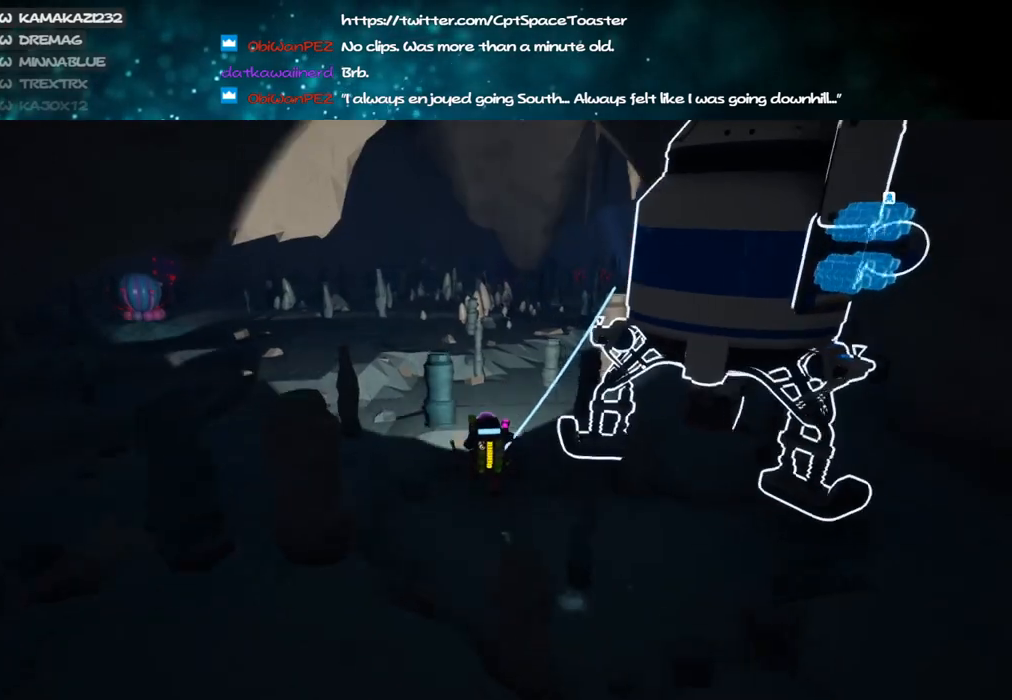
{"keys": ["d", "w"], "mouse": [], "events": [[33, "space", "up"], [133, "mouse_left", "down"], [150, "d", "down"], [216, "mouse_left", "up"]]}
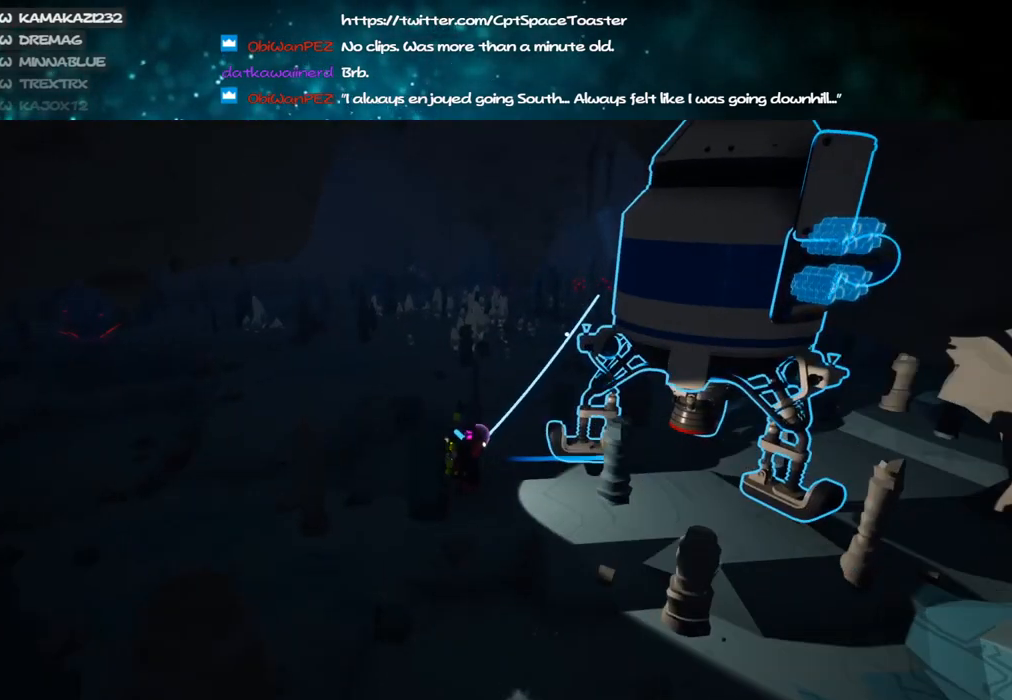
{"keys": ["shift", "w"], "mouse": ["right"], "events": [[66, "mouse_left", "down"], [100, "d", "up"], [133, "mouse_right", "down"], [183, "mouse_left", "up"], [216, "shift", "down"]]}
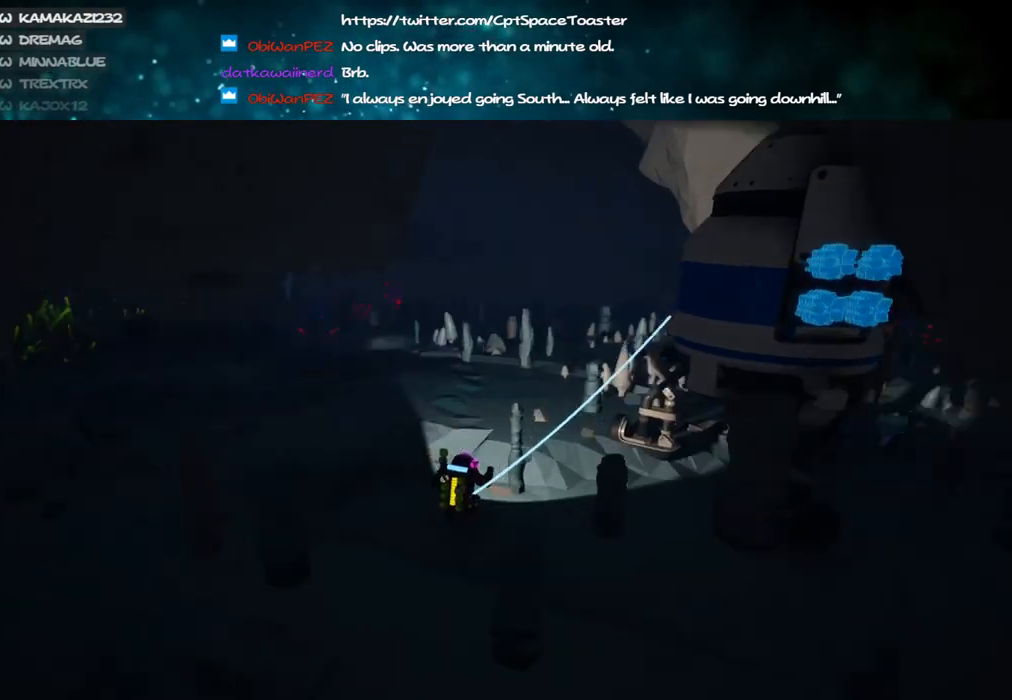
{"keys": ["d", "shift", "w"], "mouse": ["right"], "events": [[383, "d", "down"]]}
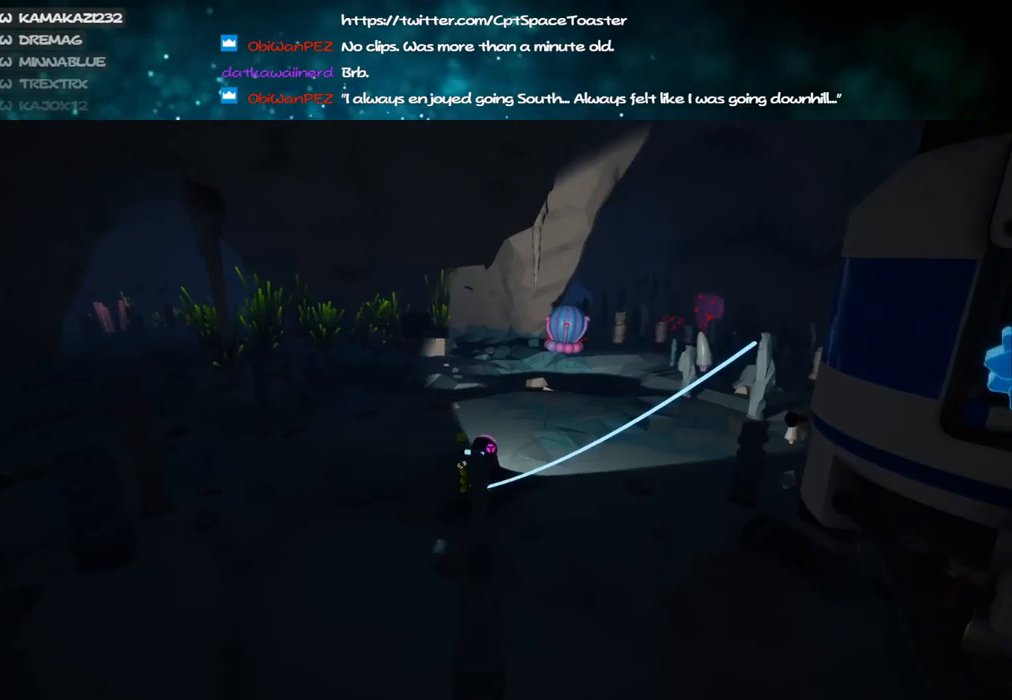
{"keys": ["d", "shift", "w"], "mouse": ["right"], "events": []}
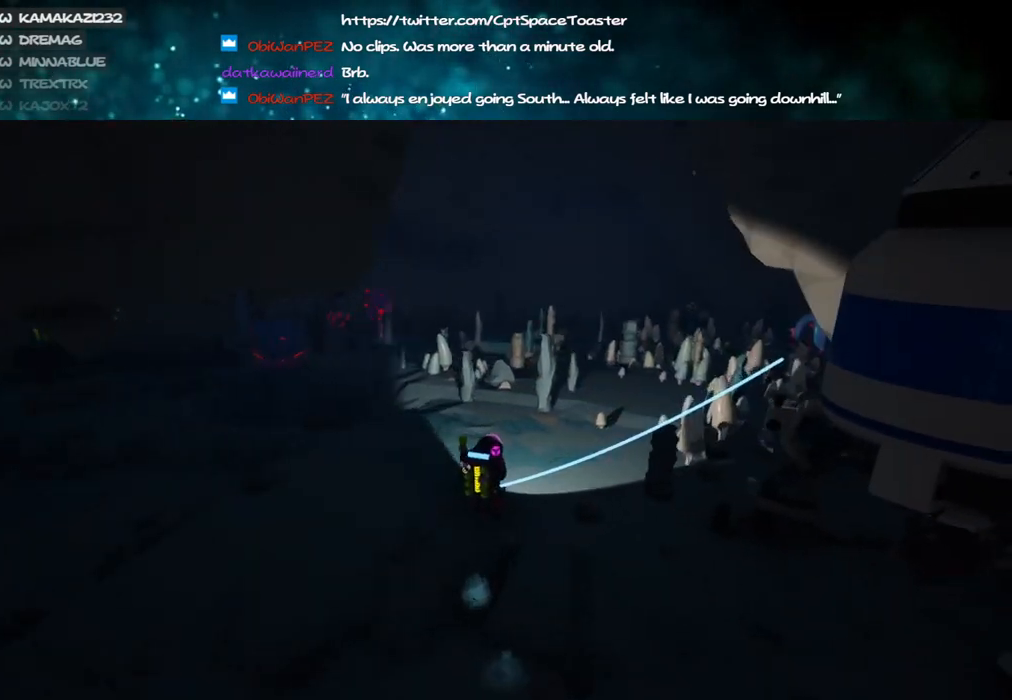
{"keys": ["d", "shift", "w"], "mouse": ["right"], "events": [[66, "mouse_right", "up"], [133, "shift", "up"], [216, "d", "up"], [366, "mouse_right", "down"], [466, "shift", "down"], [483, "d", "down"]]}
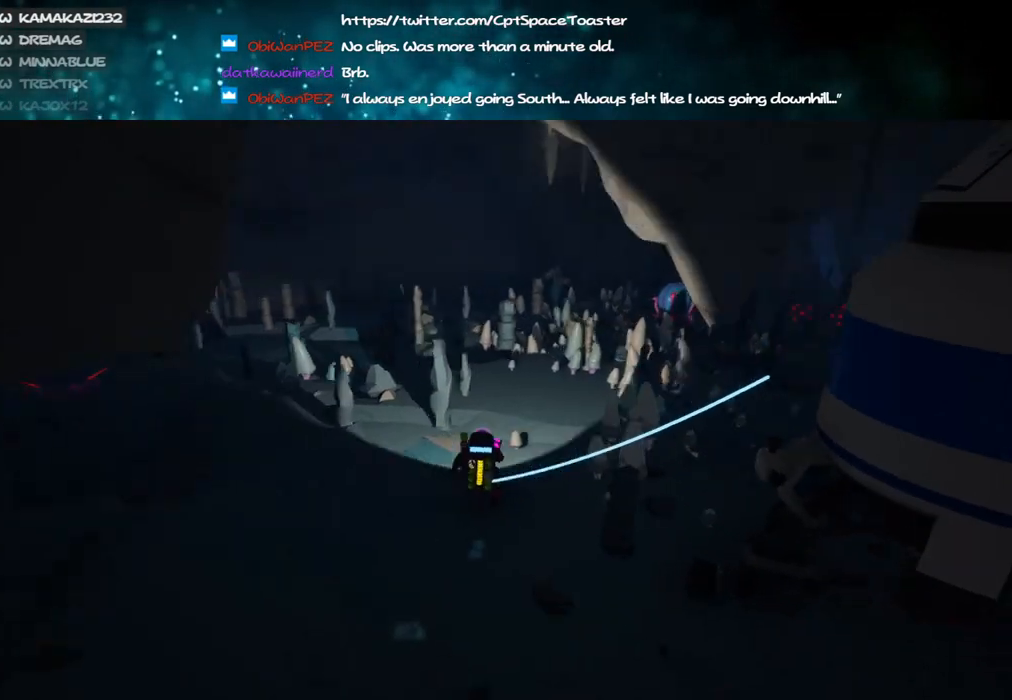
{"keys": ["a", "w"], "mouse": [], "events": [[83, "d", "up"], [83, "mouse_right", "up"], [150, "shift", "up"], [300, "space", "down"], [383, "a", "down"], [416, "space", "up"], [433, "mouse_left", "down"], [483, "mouse_left", "up"]]}
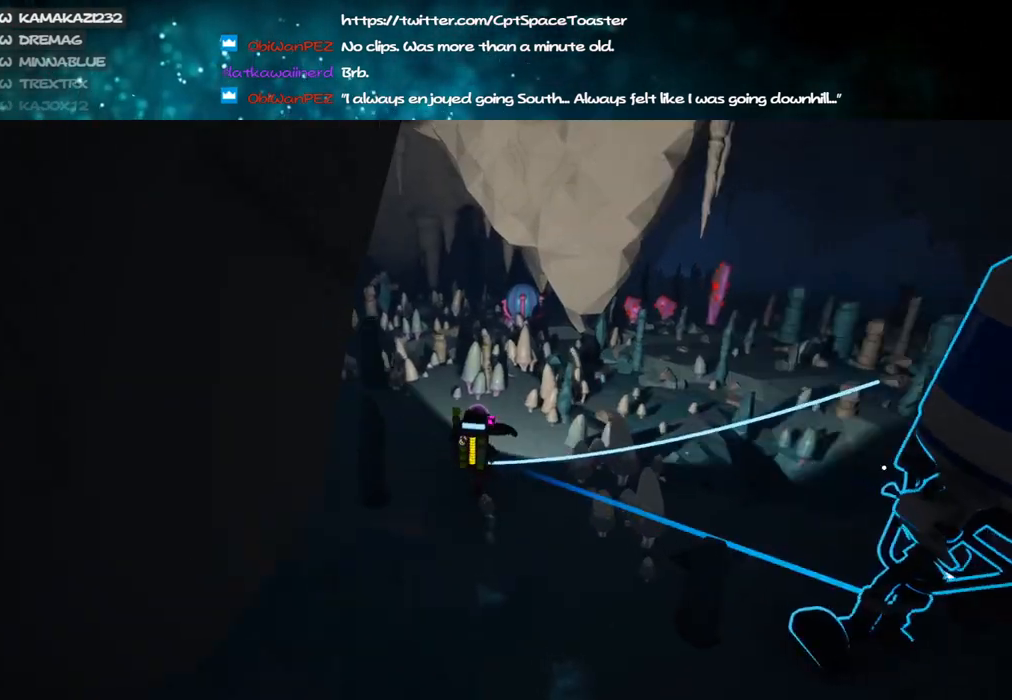
{"keys": ["a", "shift", "w"], "mouse": ["right"], "events": [[233, "mouse_left", "down"], [283, "mouse_right", "down"], [350, "mouse_left", "up"], [350, "shift", "down"]]}
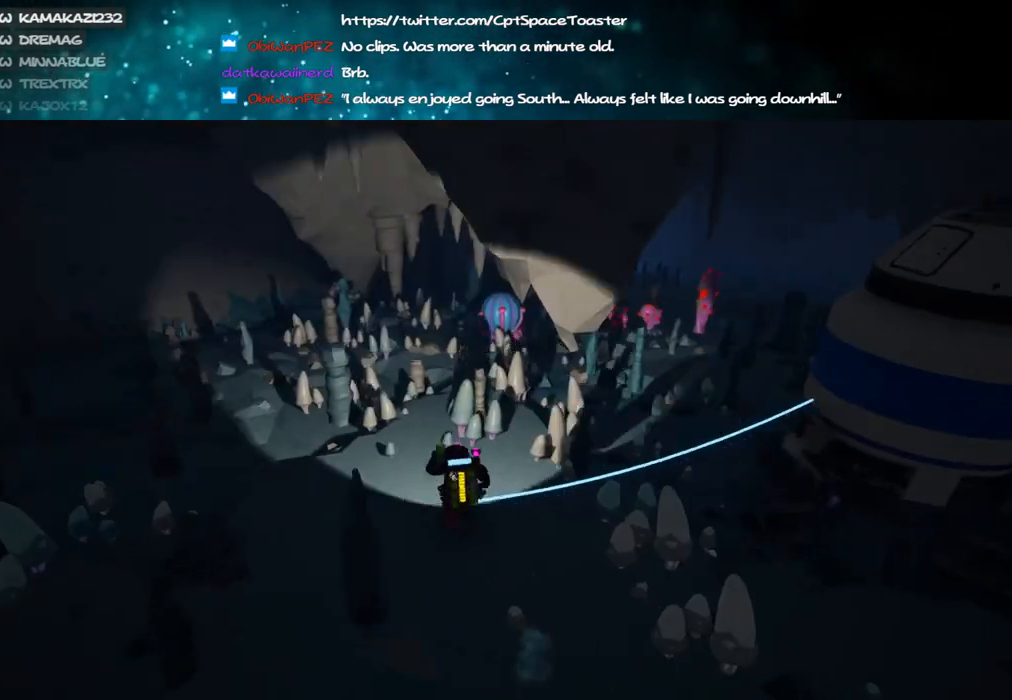
{"keys": ["a"], "mouse": ["right"], "events": [[83, "shift", "up"], [183, "w", "up"]]}
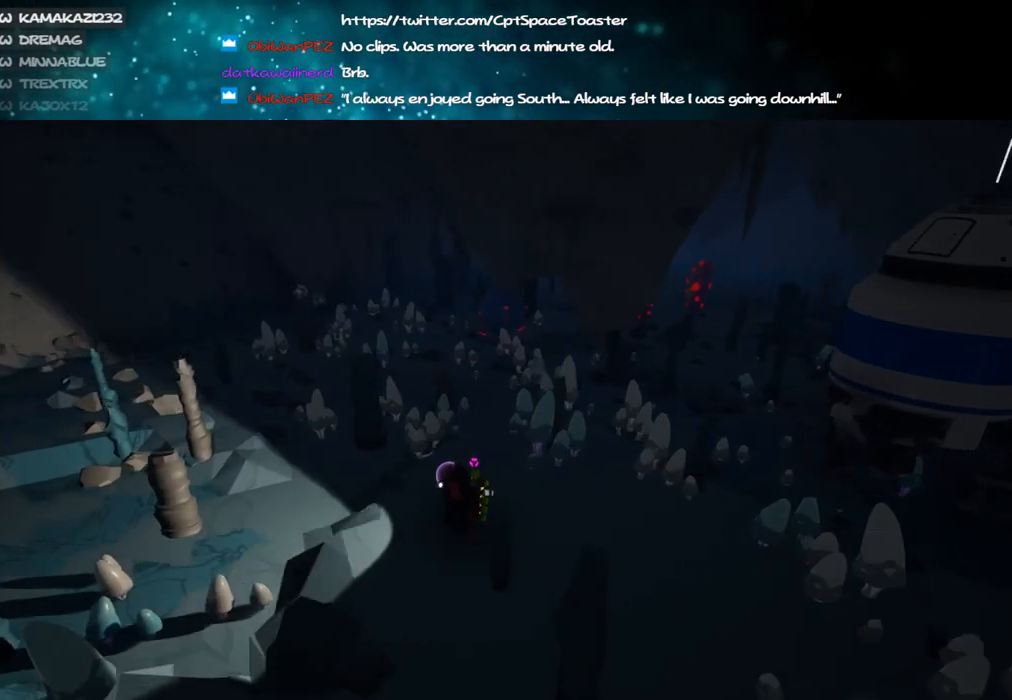
{"keys": ["a", "shift", "w"], "mouse": ["right"], "events": [[50, "mouse_right", "up"], [316, "w", "down"], [433, "shift", "down"], [483, "mouse_right", "down"]]}
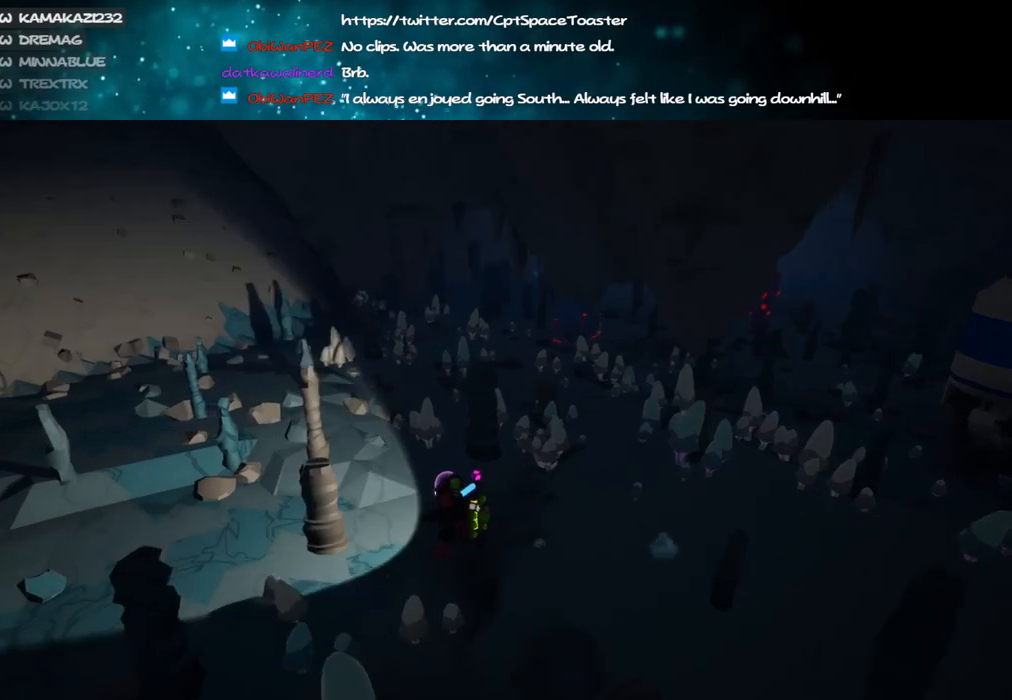
{"keys": ["w"], "mouse": [], "events": [[50, "shift", "up"], [116, "a", "up"], [166, "mouse_right", "up"], [250, "e", "down"], [366, "e", "up"]]}
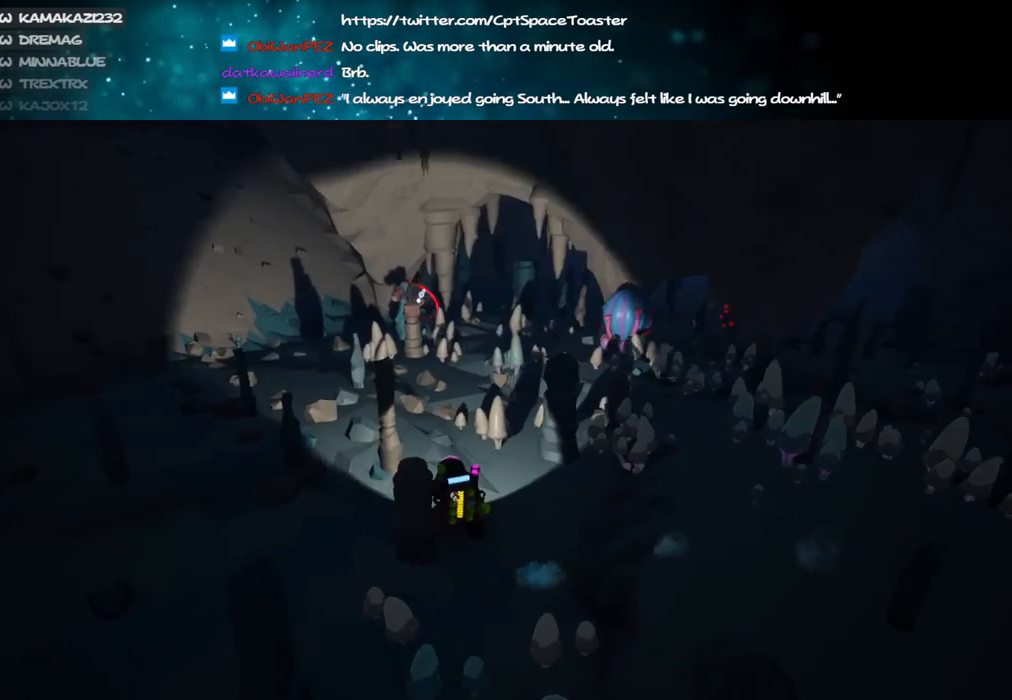
{"keys": ["a", "w"], "mouse": ["right"], "events": [[216, "w", "up"], [283, "w", "down"], [316, "mouse_right", "down"], [400, "a", "down"]]}
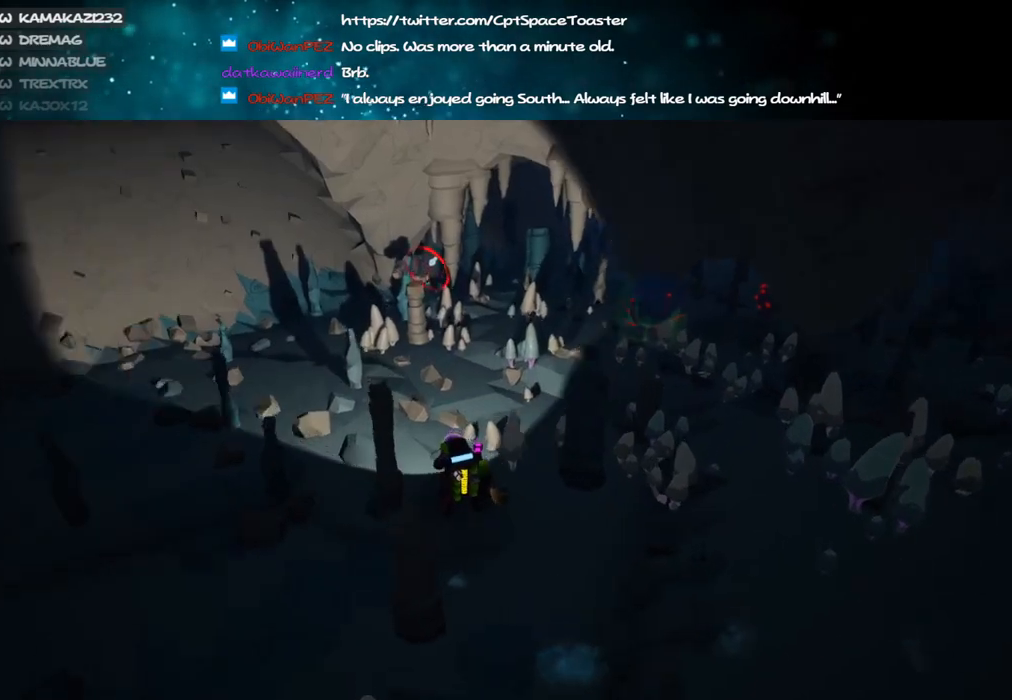
{"keys": ["a", "w"], "mouse": ["right"], "events": [[50, "a", "up"], [116, "mouse_right", "up"], [266, "a", "down"], [383, "mouse_right", "down"], [400, "a", "up"], [466, "a", "down"]]}
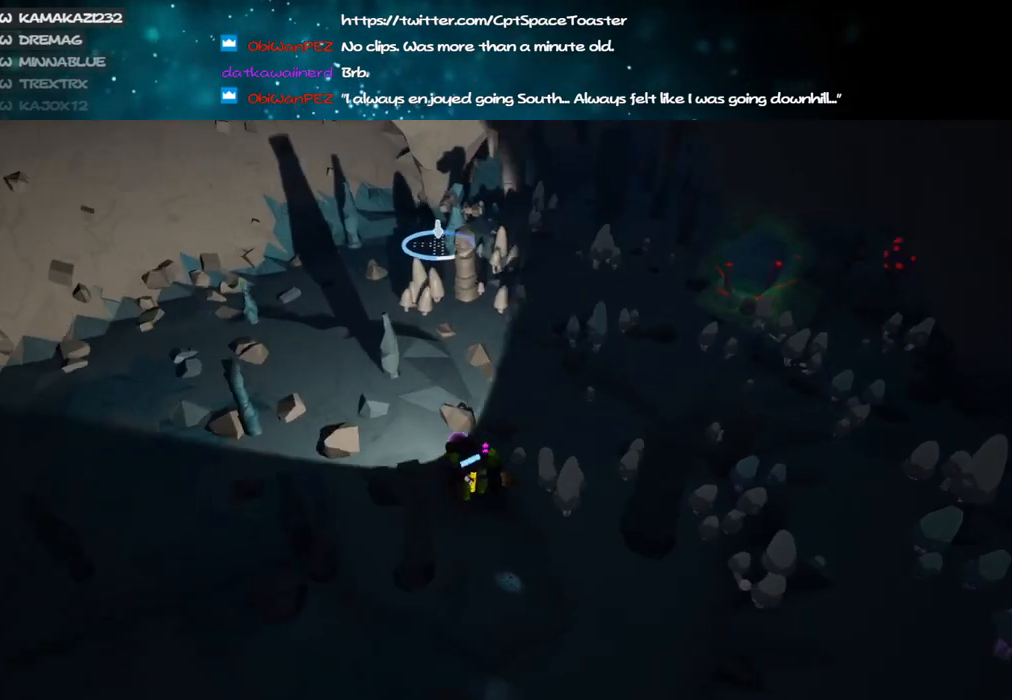
{"keys": ["w"], "mouse": [], "events": [[66, "w", "up"], [133, "mouse_right", "up"], [250, "w", "down"], [300, "a", "up"]]}
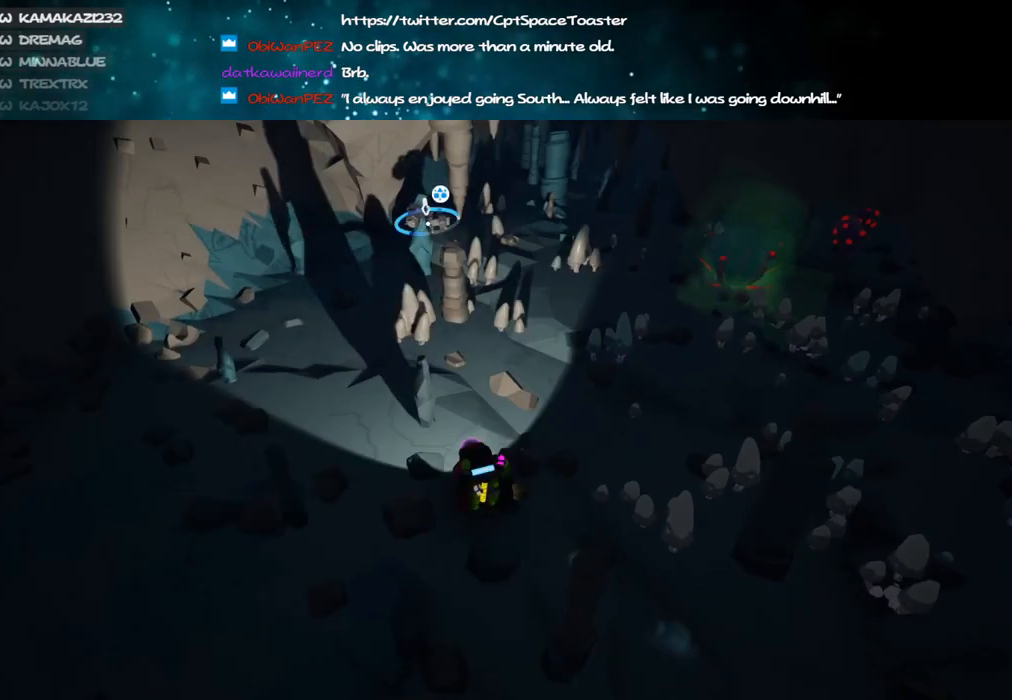
{"keys": ["f", "w"], "mouse": ["right"], "events": [[50, "a", "down"], [183, "mouse_right", "down"], [200, "f", "down"], [450, "a", "up"]]}
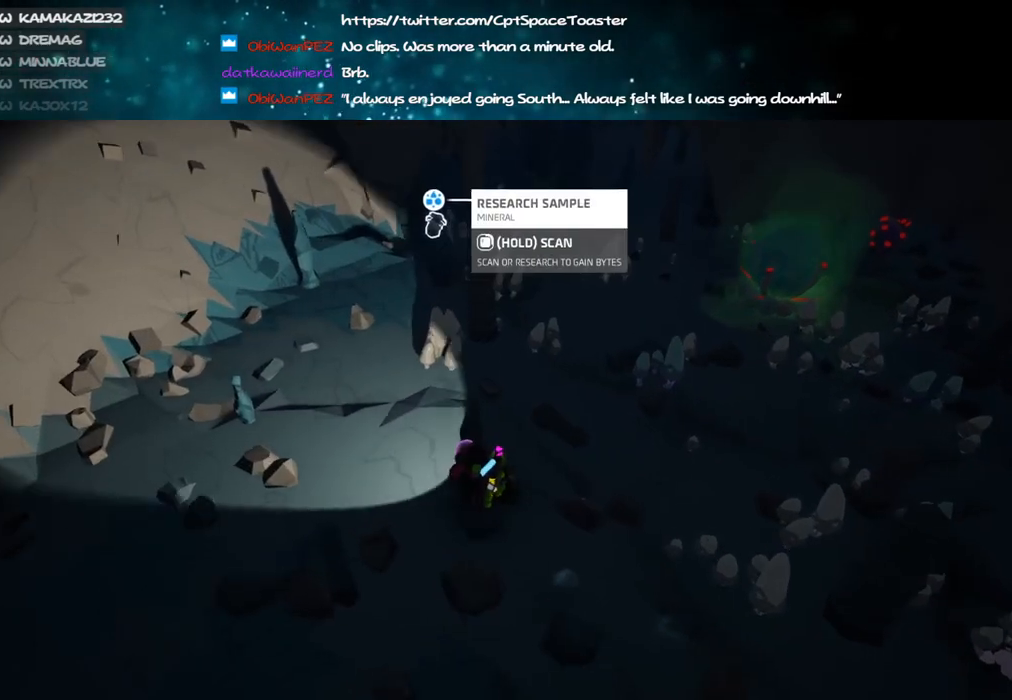
{"keys": ["d", "s"], "mouse": [], "events": [[116, "a", "down"], [233, "a", "up"], [250, "f", "up"], [250, "mouse_right", "up"], [283, "w", "up"], [433, "s", "down"], [500, "d", "down"]]}
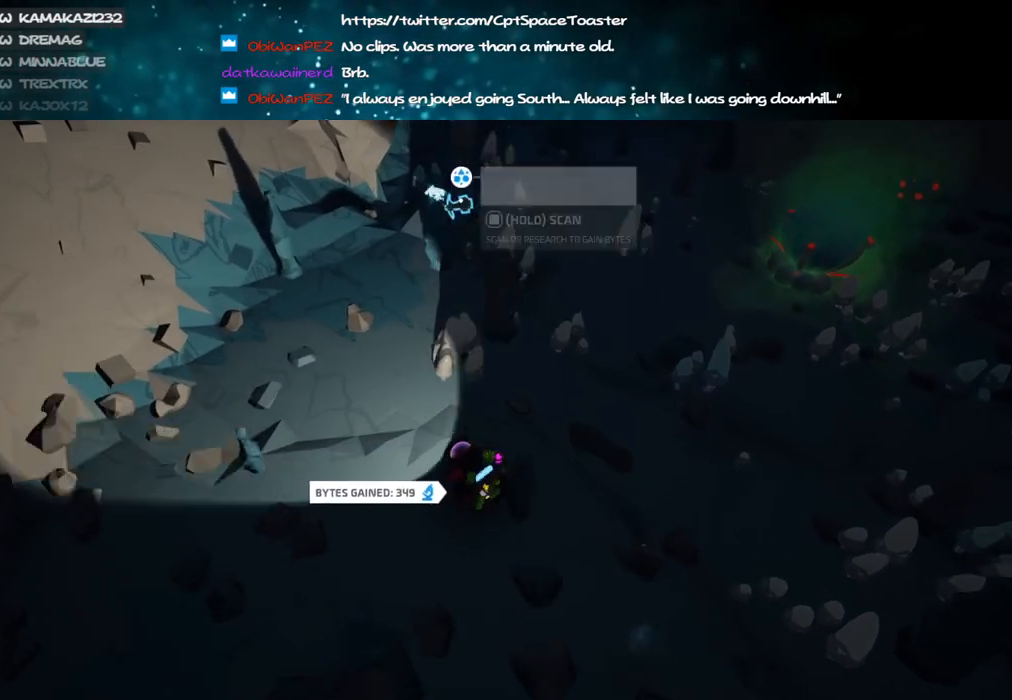
{"keys": ["f", "s"], "mouse": ["right"], "events": [[66, "d", "up"], [66, "s", "up"], [116, "mouse_right", "down"], [183, "f", "down"], [250, "s", "down"]]}
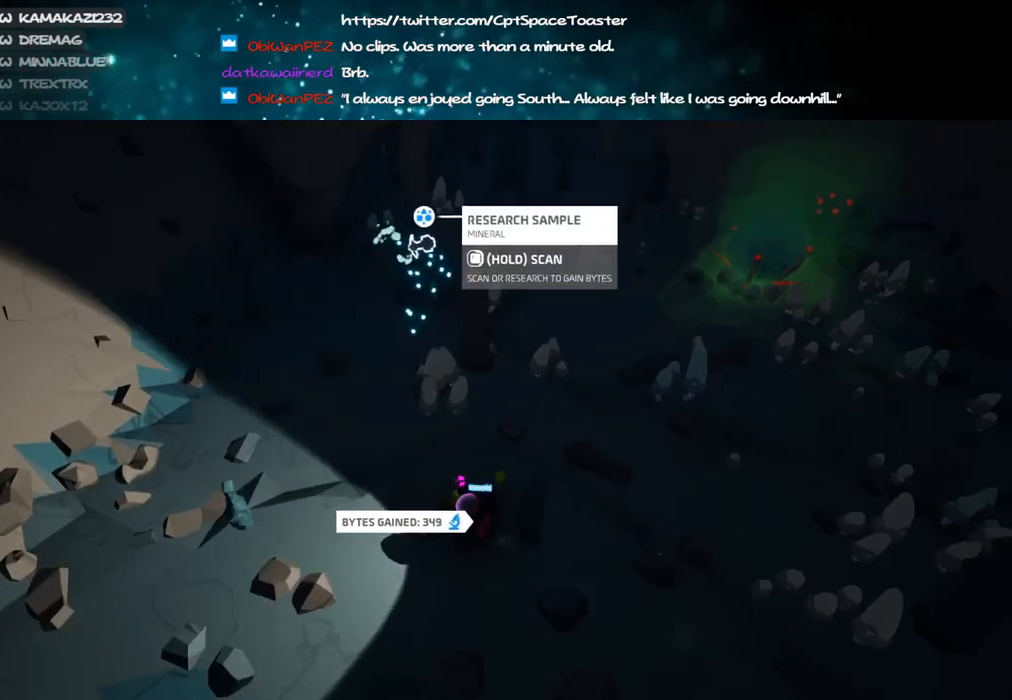
{"keys": ["d", "shift"], "mouse": ["right"], "events": [[216, "f", "up"], [350, "d", "down"], [433, "s", "up"], [433, "shift", "down"]]}
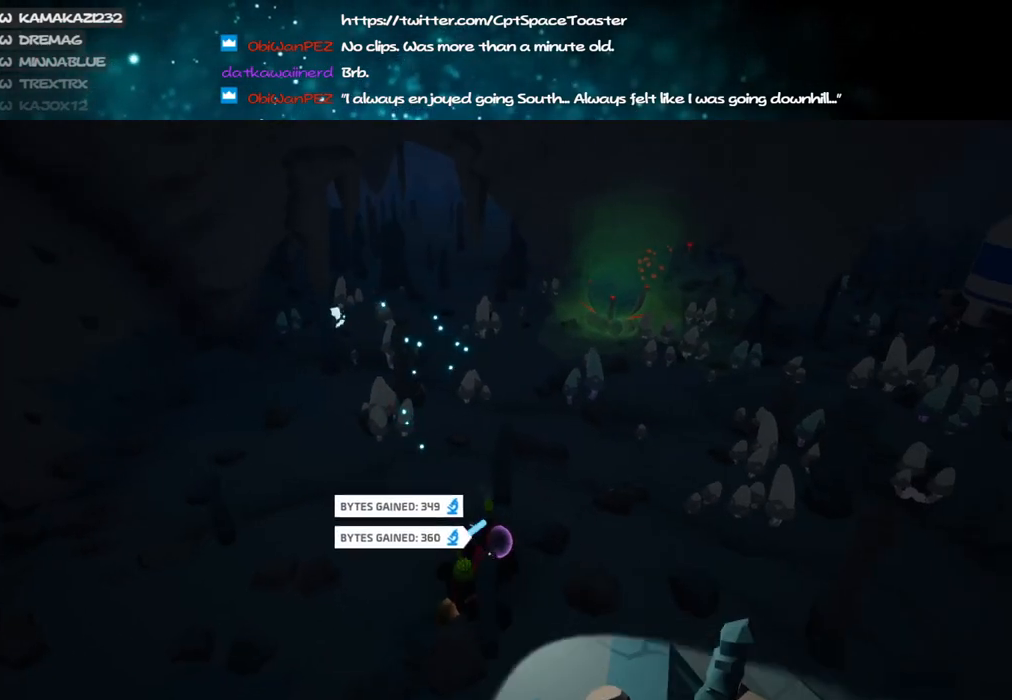
{"keys": ["d", "shift", "w"], "mouse": ["right"], "events": [[216, "w", "down"]]}
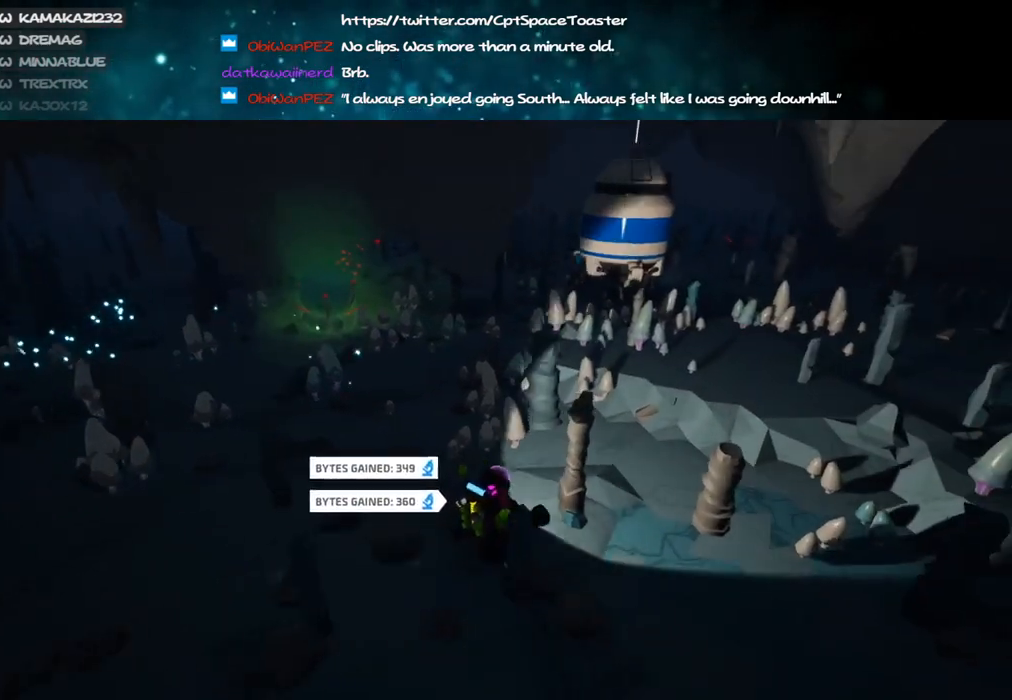
{"keys": ["d", "w"], "mouse": ["right"], "events": [[16, "space", "down"], [83, "shift", "up"], [316, "space", "up"]]}
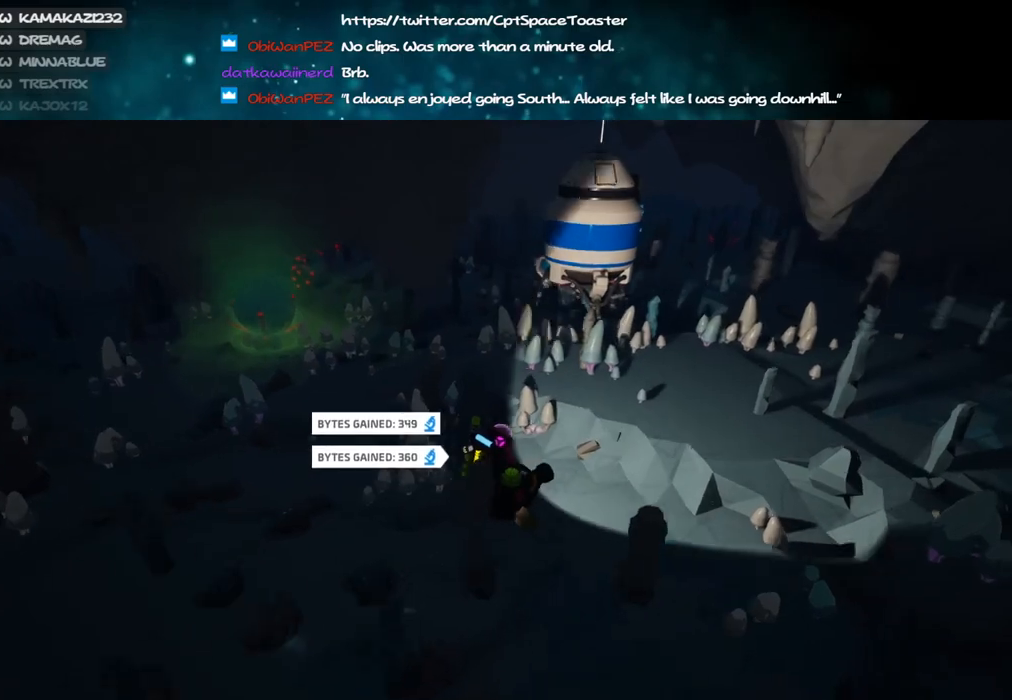
{"keys": ["d", "shift", "w"], "mouse": ["right"], "events": [[116, "shift", "down"]]}
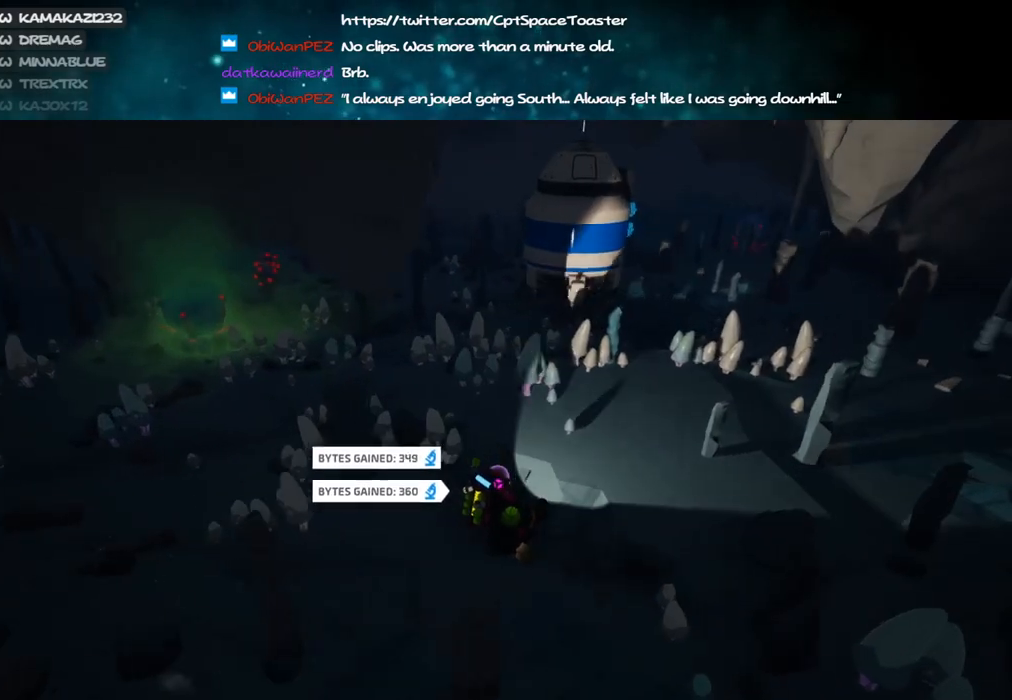
{"keys": ["d", "shift", "w"], "mouse": ["right"], "events": []}
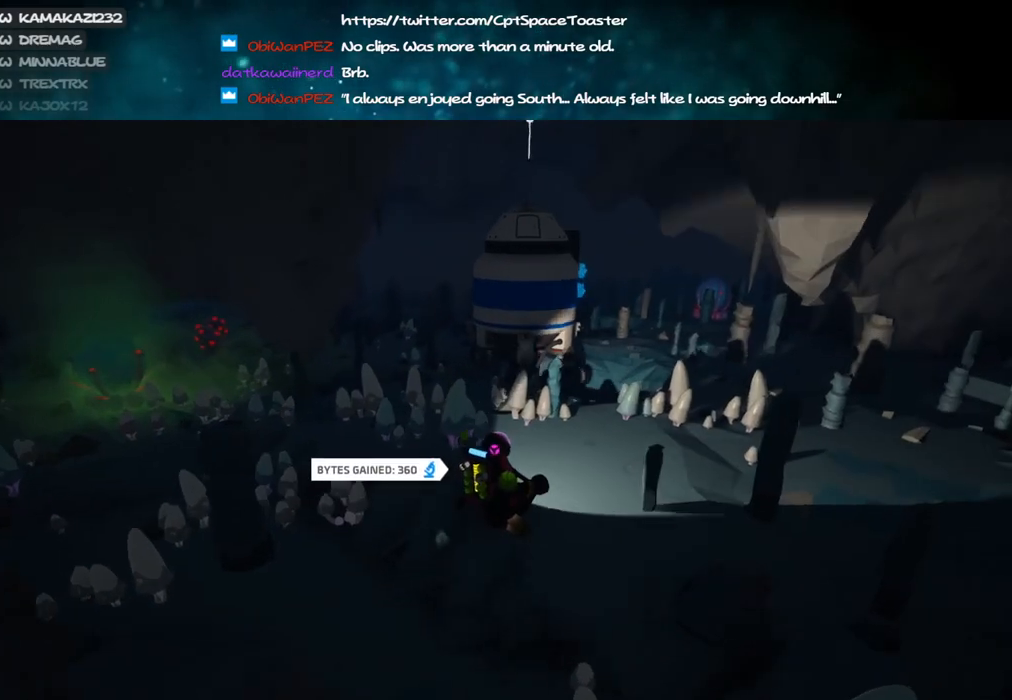
{"keys": ["d", "shift", "w"], "mouse": ["right"], "events": [[116, "shift", "up"], [216, "d", "up"], [216, "shift", "down"], [433, "d", "down"]]}
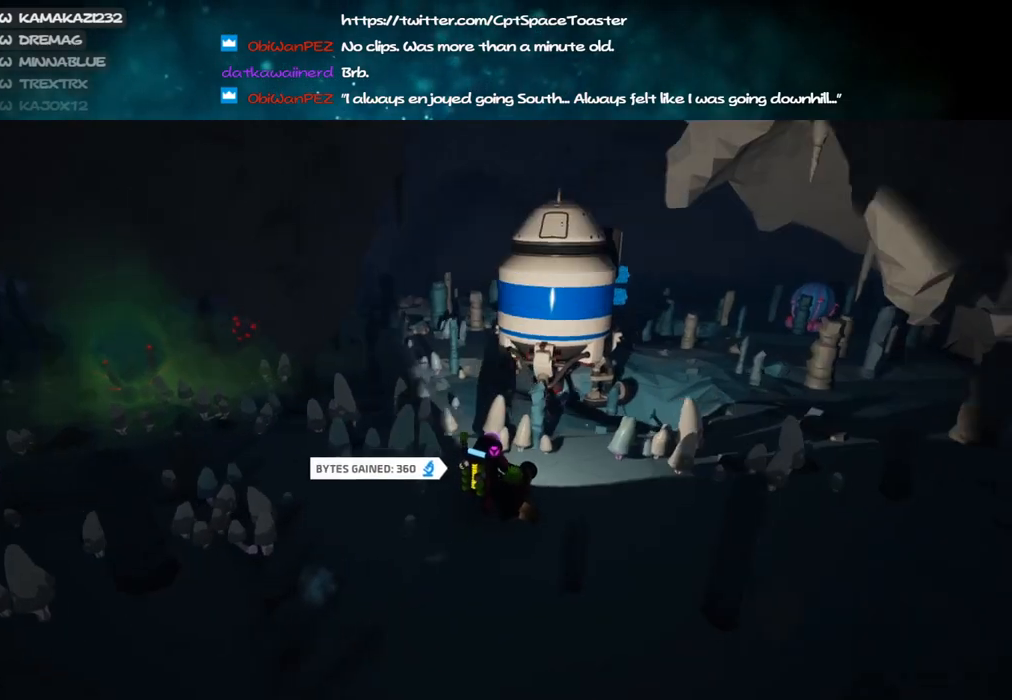
{"keys": ["w"], "mouse": ["right"], "events": [[383, "d", "up"], [416, "shift", "up"]]}
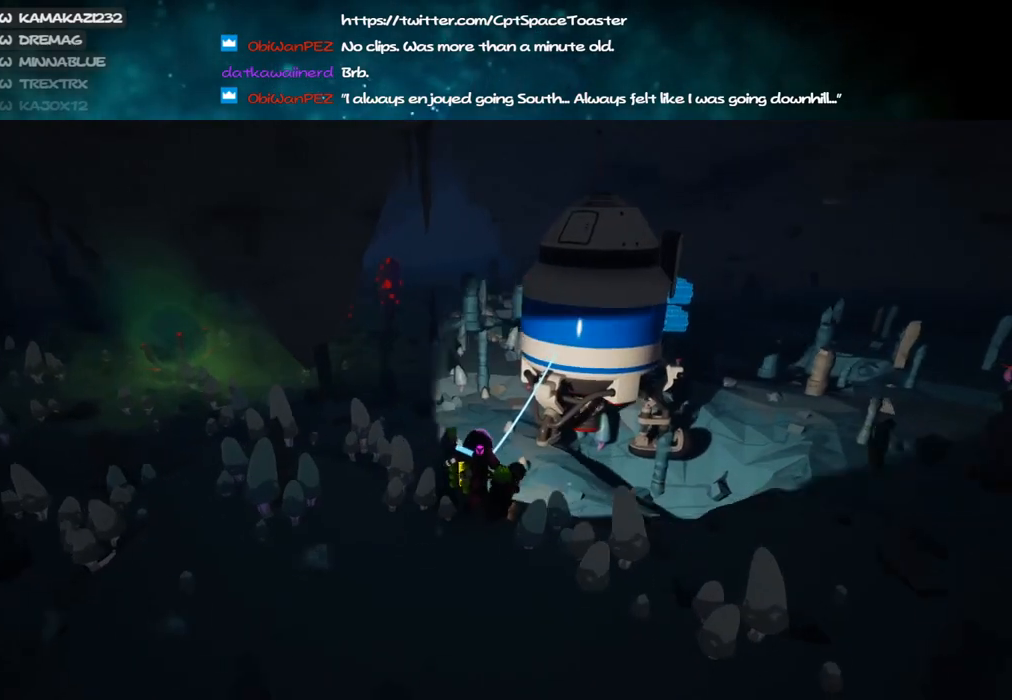
{"keys": ["w"], "mouse": ["left"], "events": [[83, "mouse_right", "up"], [250, "space", "down"], [366, "space", "up"], [433, "mouse_left", "down"]]}
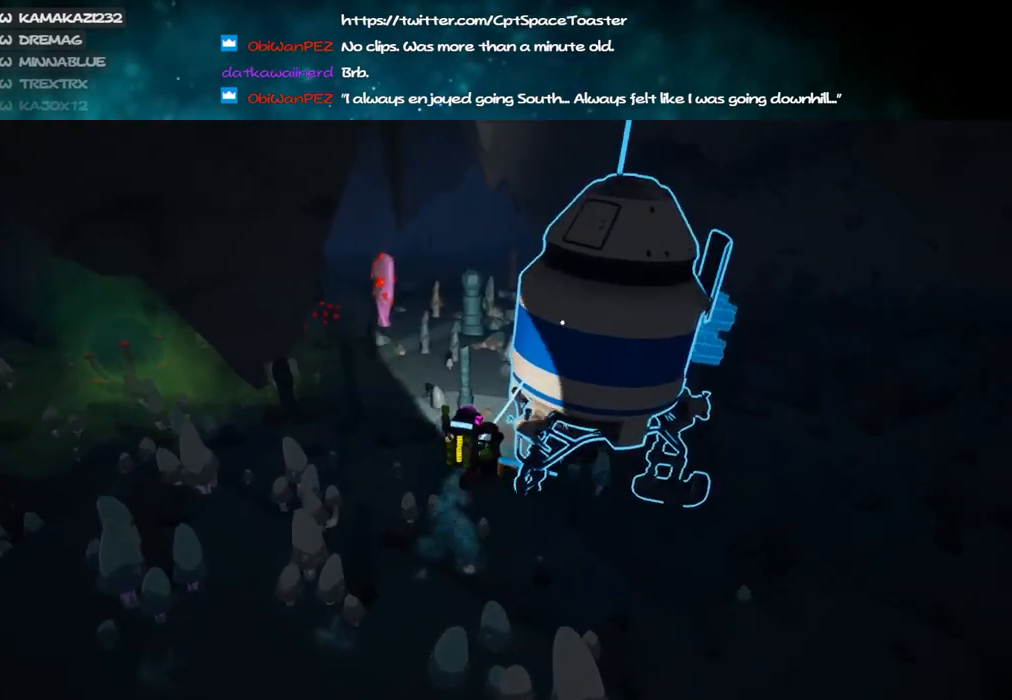
{"keys": ["shift", "w"], "mouse": ["left", "right"], "events": [[16, "mouse_left", "up"], [200, "d", "down"], [400, "d", "up"], [400, "mouse_left", "down"], [433, "shift", "down"], [483, "mouse_right", "down"]]}
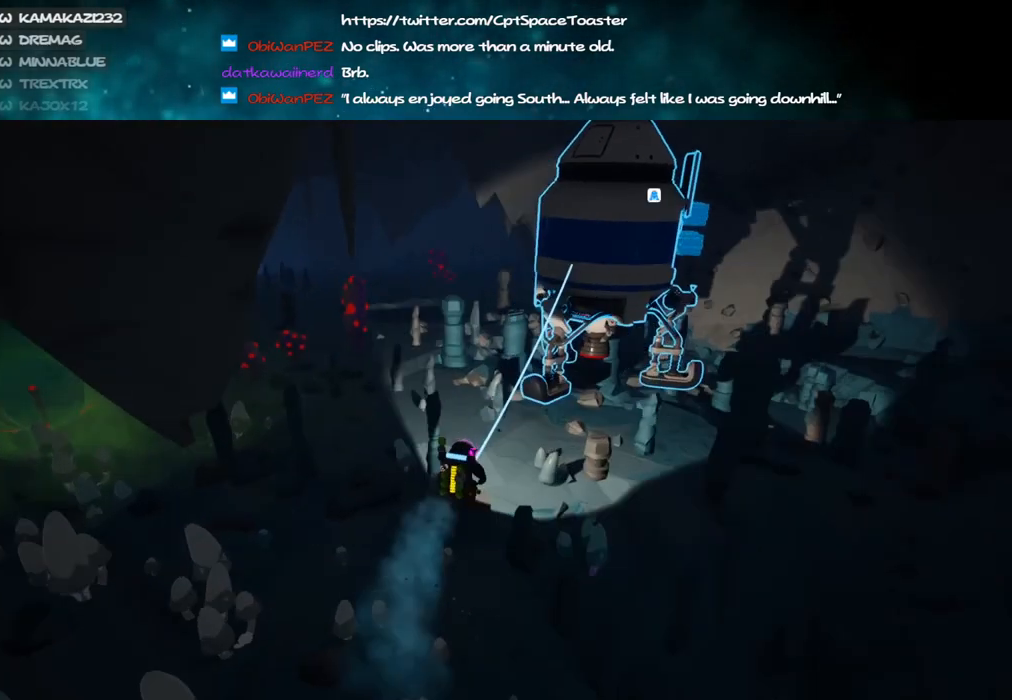
{"keys": ["w"], "mouse": [], "events": [[33, "mouse_left", "up"], [216, "d", "down"], [316, "d", "up"], [383, "d", "down"], [466, "mouse_right", "up"], [483, "shift", "up"], [500, "d", "up"]]}
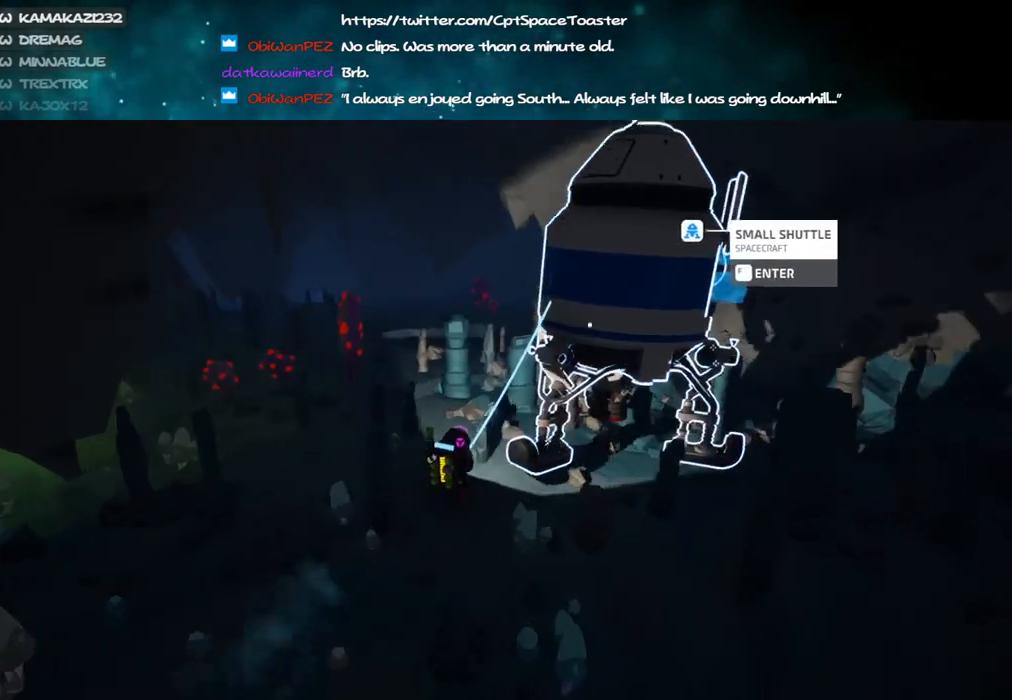
{"keys": ["a", "w"], "mouse": ["right"], "events": [[116, "space", "down"], [150, "a", "down"], [200, "mouse_left", "down"], [250, "space", "up"], [300, "mouse_left", "up"], [416, "mouse_right", "down"]]}
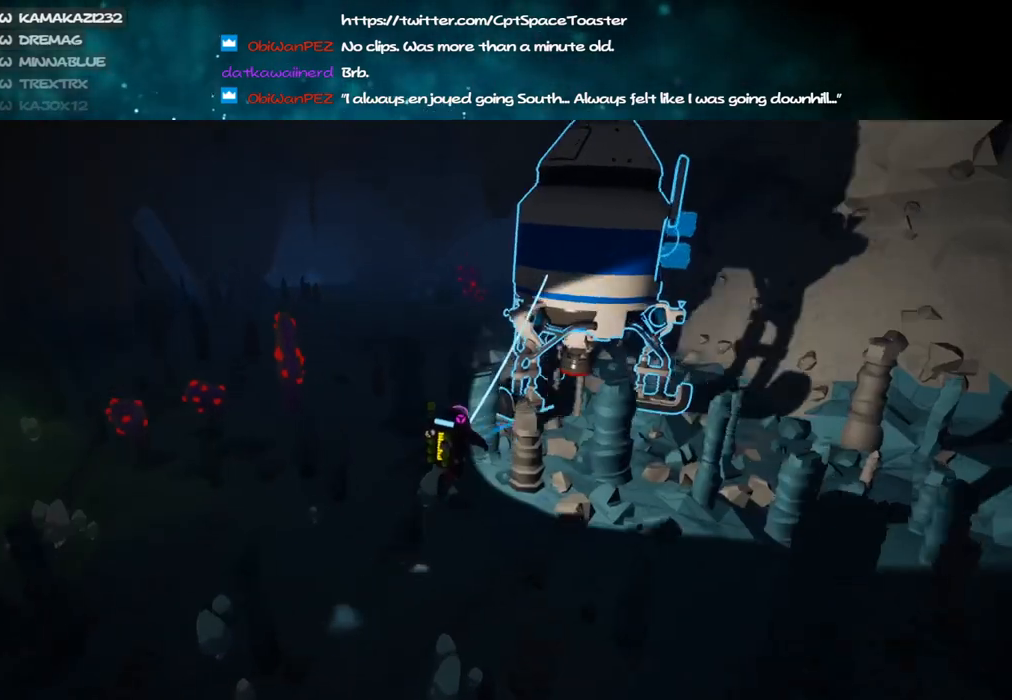
{"keys": ["d", "shift", "w"], "mouse": ["right"], "events": [[133, "a", "up"], [133, "mouse_right", "up"], [316, "mouse_left", "down"], [383, "mouse_right", "down"], [400, "shift", "down"], [433, "d", "down"], [450, "mouse_left", "up"]]}
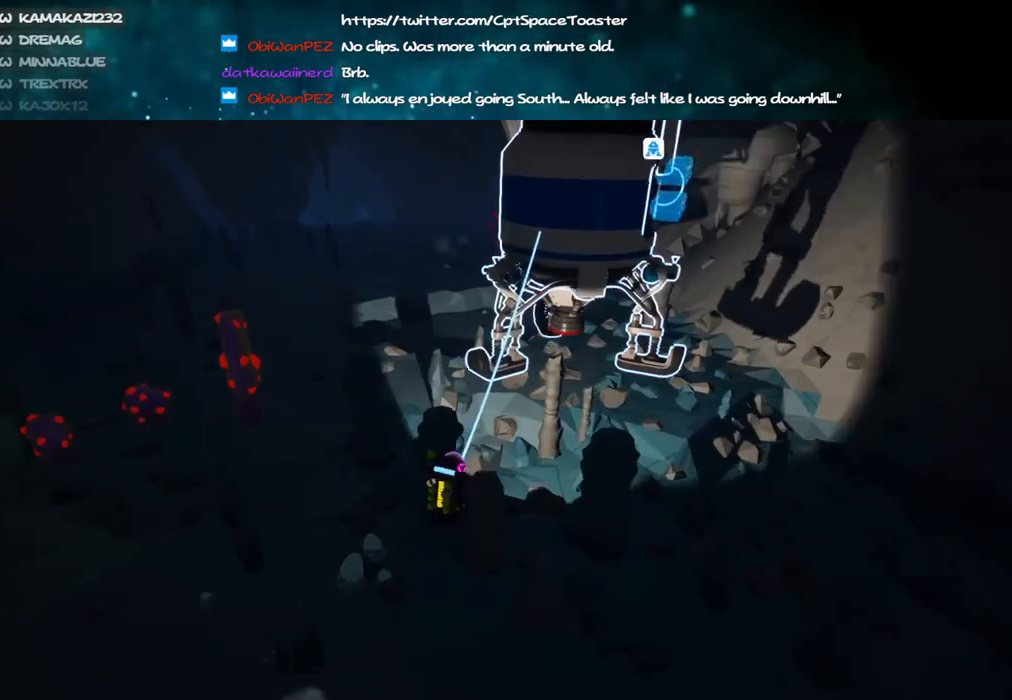
{"keys": ["a", "space", "w"], "mouse": [], "events": [[150, "d", "up"], [216, "a", "down"], [300, "a", "up"], [333, "shift", "up"], [383, "space", "down"], [416, "a", "down"], [433, "mouse_right", "up"]]}